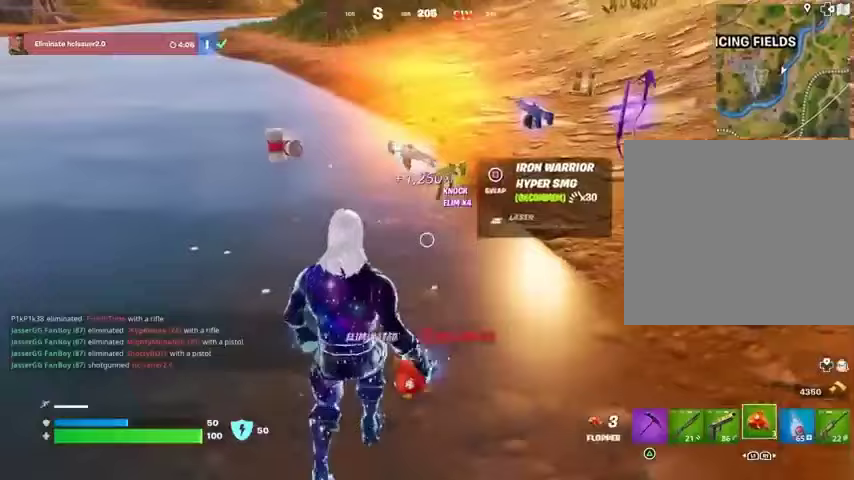
Gameplay with a controller (PlayStation layout); each line is a JSON object with the inputs held at the frame after it. "events" lists button and stick changes between this image and that frame as [ms after this image, input, new state], when the widget could be followed in between.
{"buttons": [], "left_stick": "up-right", "right_stick": "center", "events": [[67, "left_stick", "right"], [433, "left_stick", "up-right"]]}
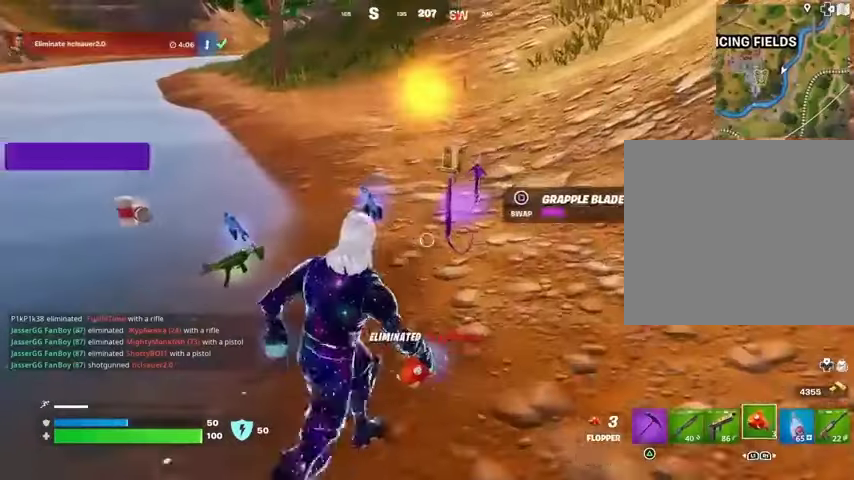
{"buttons": [], "left_stick": "down", "right_stick": "center", "events": [[233, "left_stick", "down"], [267, "SQUARE", "down"], [333, "SQUARE", "up"]]}
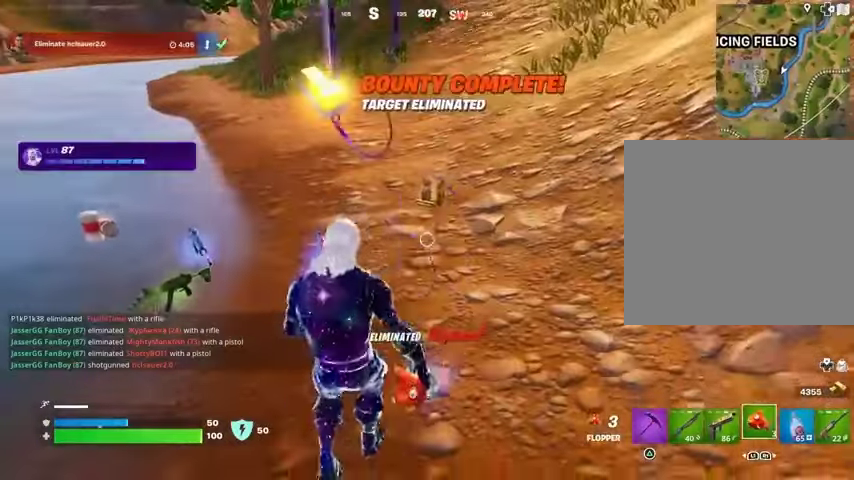
{"buttons": ["L3"], "left_stick": "up-right", "right_stick": "center", "events": [[67, "left_stick", "down-left"], [200, "left_stick", "center"], [300, "left_stick", "up-right"], [333, "right_stick", "up-right"], [433, "L3", "down"], [433, "right_stick", "center"]]}
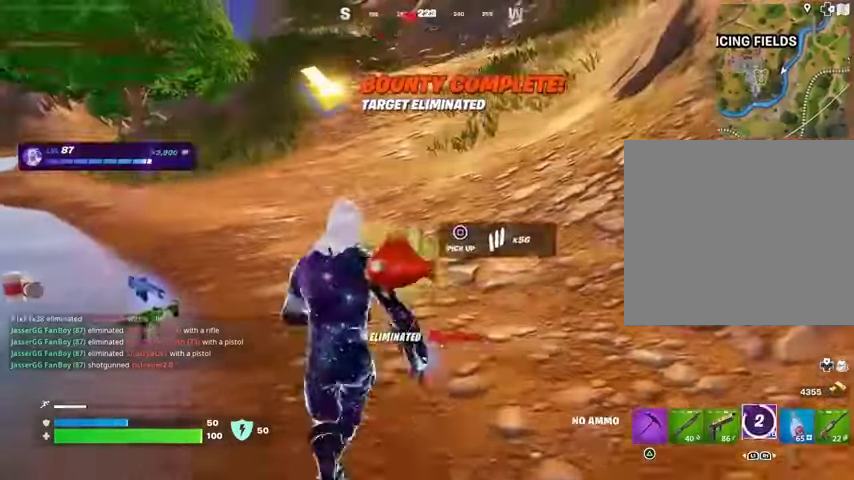
{"buttons": ["R1"], "left_stick": "up", "right_stick": "center", "events": [[33, "L3", "up"], [267, "left_stick", "up"], [333, "R1", "down"], [433, "R1", "up"], [500, "R1", "down"]]}
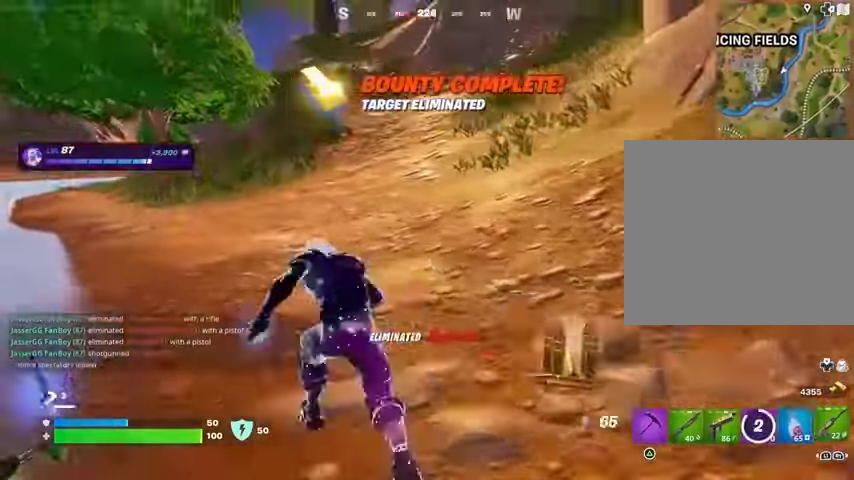
{"buttons": ["R3"], "left_stick": "right", "right_stick": "center", "events": [[33, "R3", "down"], [33, "left_stick", "center"], [67, "right_stick", "right"], [100, "R1", "up"], [133, "R3", "up"], [133, "left_stick", "left"], [200, "left_stick", "down"], [267, "left_stick", "down-right"], [467, "R3", "down"], [467, "left_stick", "right"], [467, "right_stick", "center"]]}
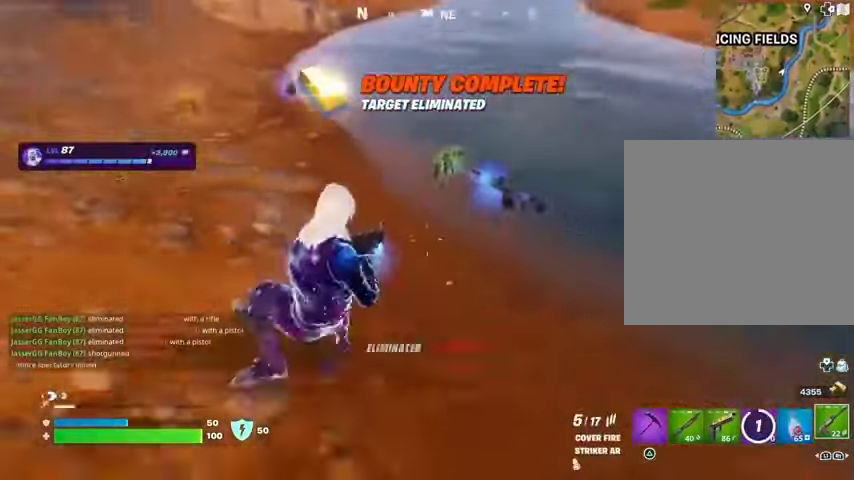
{"buttons": [], "left_stick": "right", "right_stick": "center", "events": [[67, "R3", "up"], [100, "left_stick", "up-right"], [333, "left_stick", "right"], [333, "right_stick", "right"], [433, "right_stick", "center"]]}
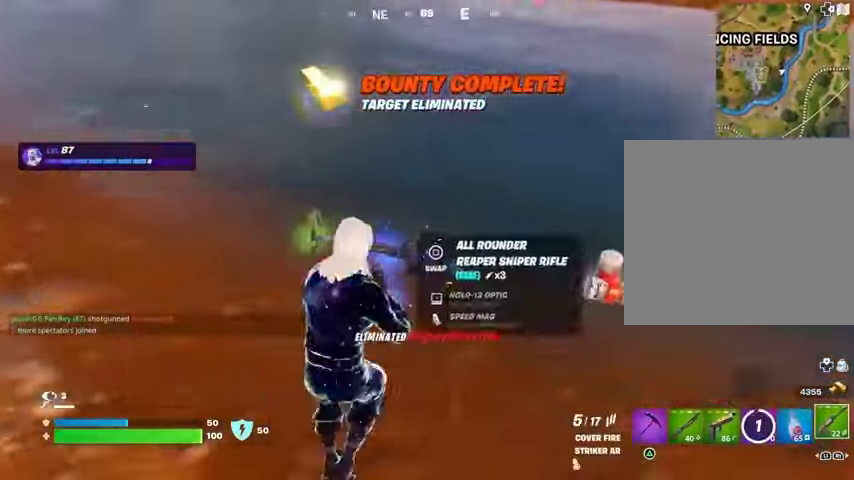
{"buttons": [], "left_stick": "center", "right_stick": "up-left", "events": [[33, "SQUARE", "down"], [67, "SQUARE", "up"], [100, "left_stick", "up-right"], [267, "right_stick", "up-left"], [333, "L3", "down"], [333, "left_stick", "up"], [400, "L3", "up"], [500, "left_stick", "center"]]}
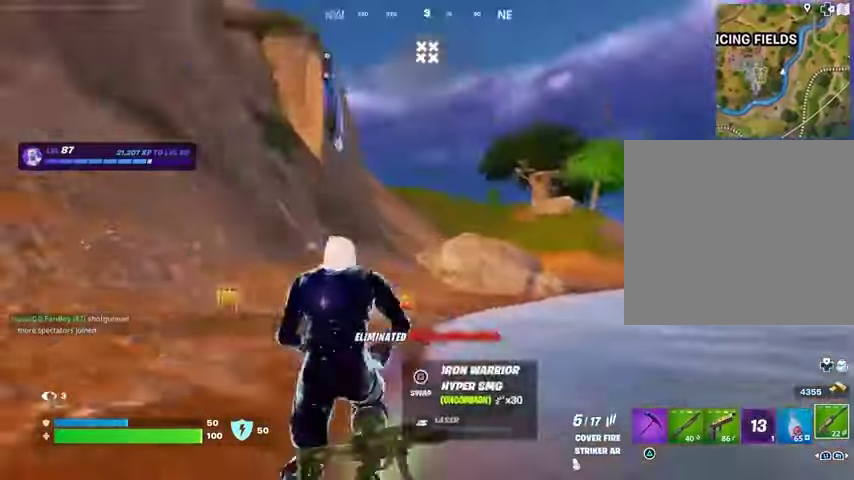
{"buttons": ["R1"], "left_stick": "down-right", "right_stick": "center", "events": [[67, "right_stick", "left"], [200, "left_stick", "down-left"], [233, "right_stick", "right"], [267, "left_stick", "down"], [300, "R1", "down"], [367, "R1", "up"], [367, "left_stick", "down-right"], [433, "R1", "down"], [500, "right_stick", "center"]]}
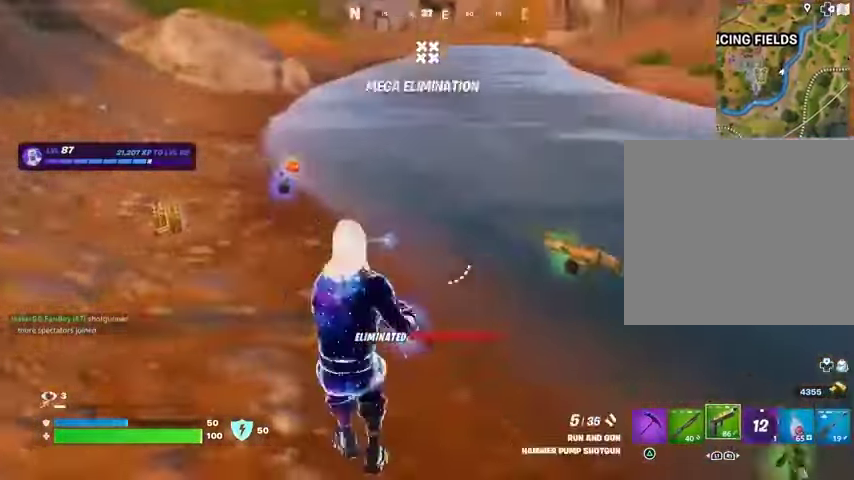
{"buttons": [], "left_stick": "center", "right_stick": "up-left", "events": [[33, "R1", "up"], [67, "left_stick", "down"], [100, "right_stick", "up-left"], [200, "left_stick", "down-left"], [367, "left_stick", "center"]]}
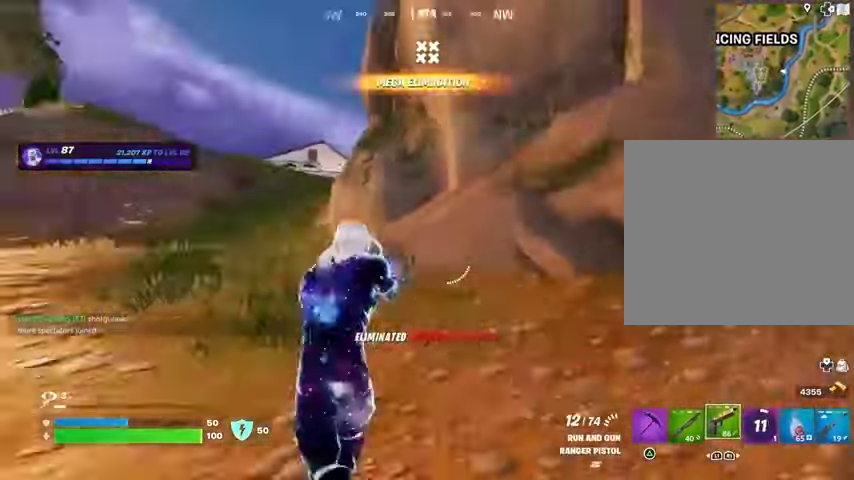
{"buttons": [], "left_stick": "up", "right_stick": "center", "events": [[67, "right_stick", "center"], [133, "SQUARE", "down"], [200, "SQUARE", "up"], [400, "right_stick", "down"], [500, "left_stick", "up"], [500, "right_stick", "center"]]}
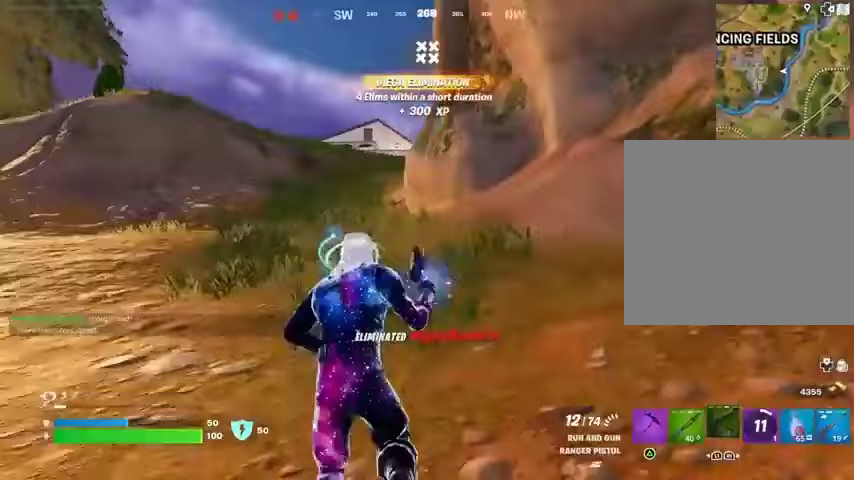
{"buttons": [], "left_stick": "down-left", "right_stick": "center", "events": [[100, "right_stick", "right"], [233, "left_stick", "left"], [267, "CROSS", "down"], [300, "left_stick", "down-left"], [367, "CROSS", "up"], [400, "right_stick", "center"]]}
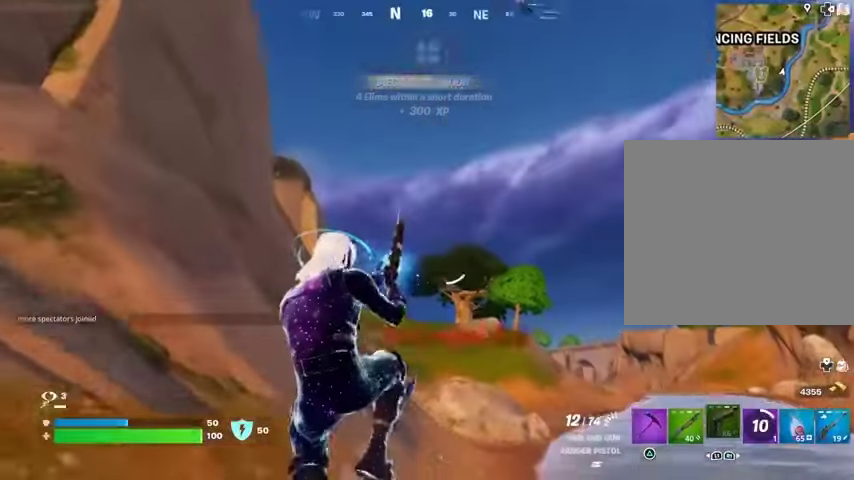
{"buttons": [], "left_stick": "down-left", "right_stick": "center", "events": [[300, "right_stick", "up"], [400, "right_stick", "center"]]}
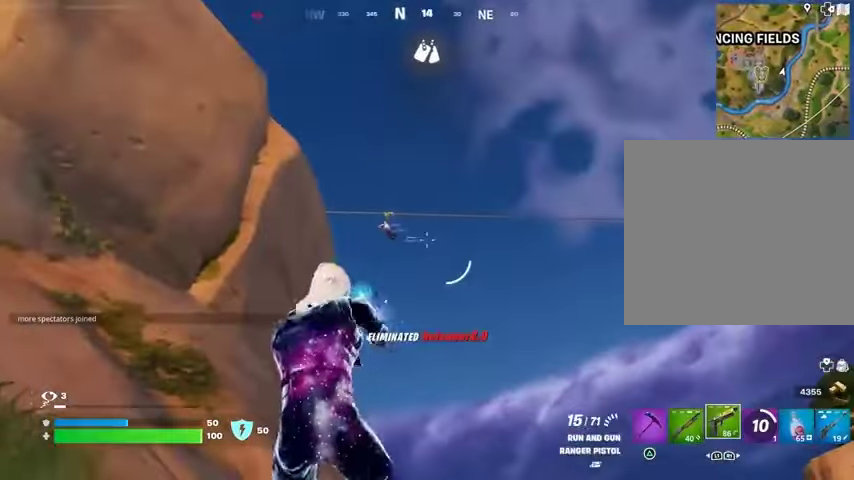
{"buttons": [], "left_stick": "left", "right_stick": "left", "events": [[100, "right_stick", "up-left"], [167, "R1", "down"], [167, "R2", "down"], [200, "right_stick", "center"], [233, "R1", "up"], [267, "R2", "up"], [267, "right_stick", "down-left"], [300, "L3", "down"], [367, "L3", "up"], [367, "left_stick", "left"], [367, "right_stick", "left"]]}
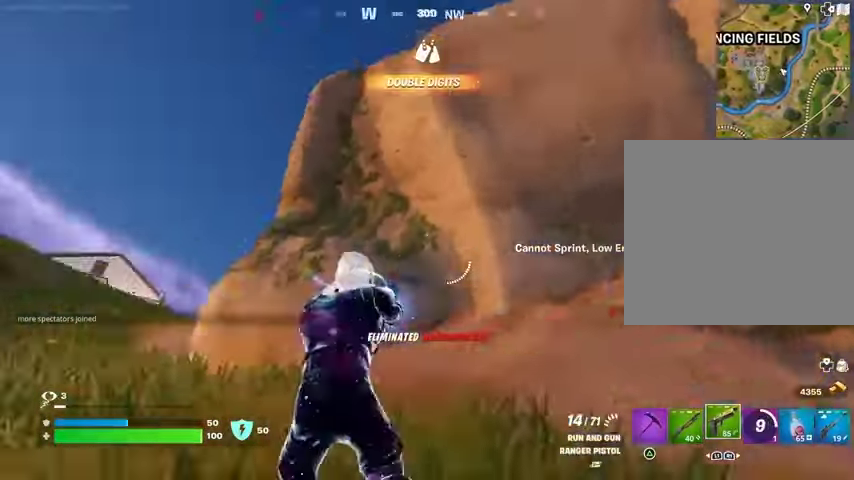
{"buttons": [], "left_stick": "left", "right_stick": "right", "events": [[100, "L1", "down"], [167, "right_stick", "center"], [200, "L1", "up"], [233, "L1", "down"], [333, "L1", "up"], [367, "right_stick", "right"], [400, "L1", "down"], [500, "L1", "up"]]}
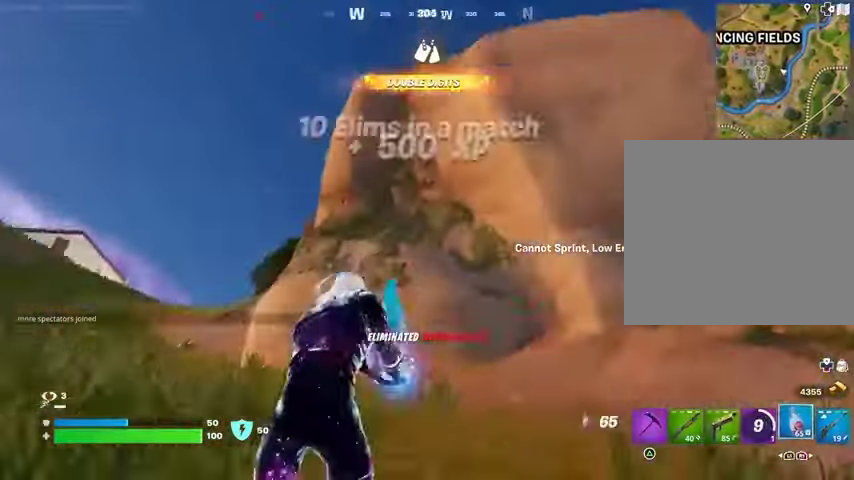
{"buttons": [], "left_stick": "down-left", "right_stick": "center", "events": [[67, "L1", "down"], [133, "right_stick", "center"], [167, "L1", "up"], [167, "left_stick", "down-left"], [300, "right_stick", "left"], [400, "CROSS", "down"], [400, "right_stick", "center"], [467, "CROSS", "up"]]}
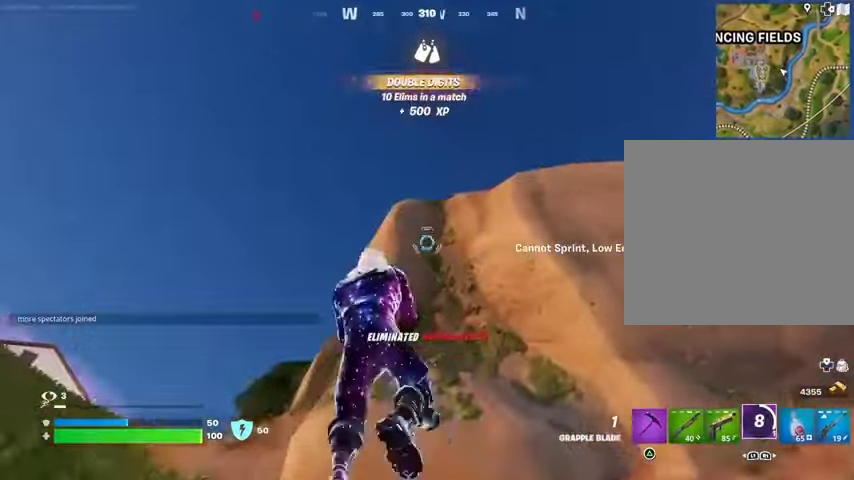
{"buttons": [], "left_stick": "down-left", "right_stick": "center", "events": [[367, "L1", "down"], [367, "L2", "down"], [400, "right_stick", "up-right"], [467, "L1", "up"], [467, "L2", "up"], [467, "right_stick", "center"]]}
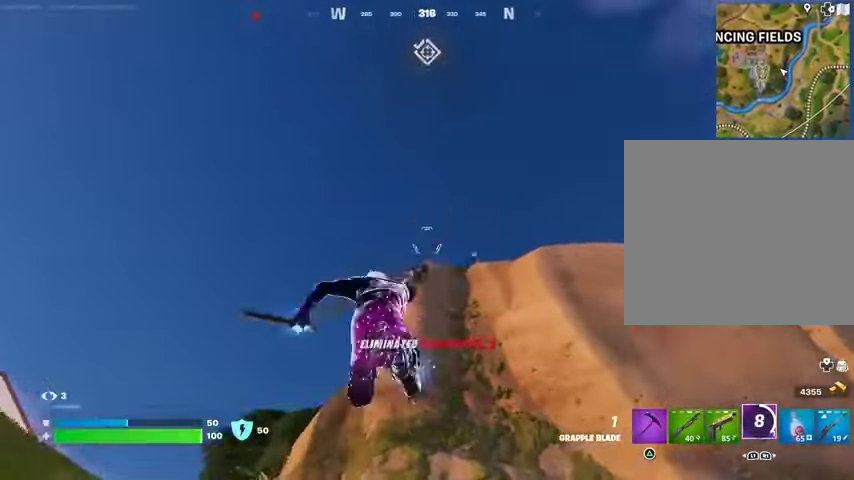
{"buttons": [], "left_stick": "down-left", "right_stick": "down", "events": [[167, "left_stick", "down"], [267, "left_stick", "down-right"], [367, "right_stick", "down"], [400, "left_stick", "down"], [500, "left_stick", "down-left"]]}
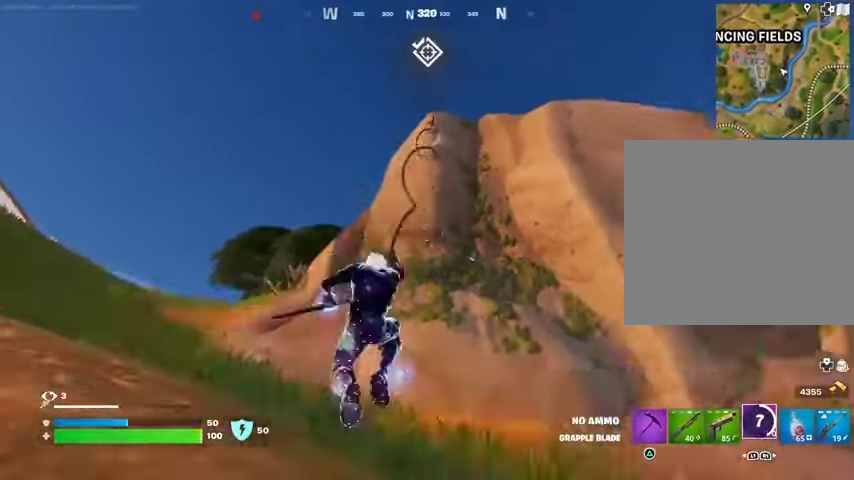
{"buttons": [], "left_stick": "left", "right_stick": "center", "events": [[33, "right_stick", "center"], [167, "left_stick", "left"]]}
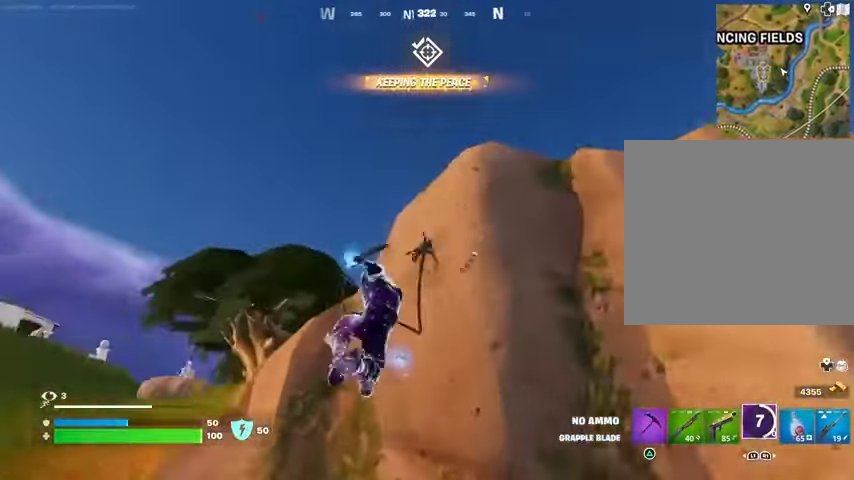
{"buttons": [], "left_stick": "up-right", "right_stick": "right", "events": [[133, "right_stick", "down"], [367, "L1", "down"], [400, "left_stick", "center"], [467, "L1", "up"], [467, "left_stick", "up-right"], [467, "right_stick", "right"]]}
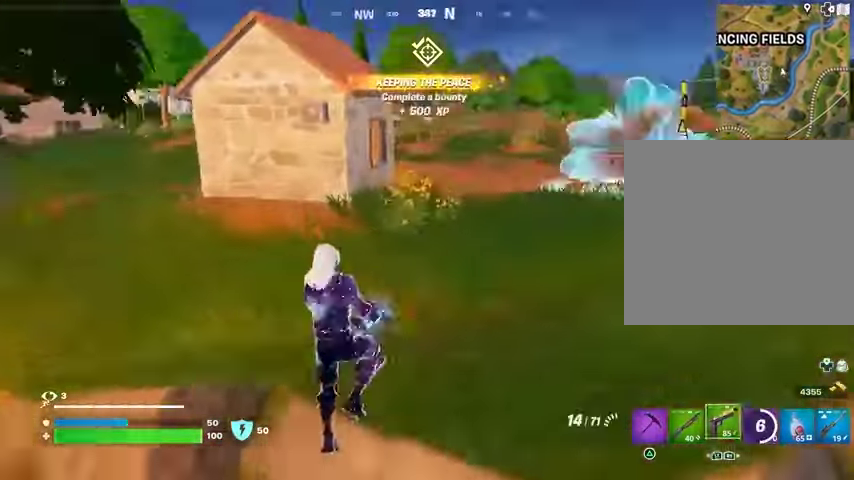
{"buttons": [], "left_stick": "up-right", "right_stick": "center", "events": [[67, "L1", "down"], [133, "L1", "up"], [133, "right_stick", "center"], [300, "right_stick", "right"], [400, "right_stick", "center"]]}
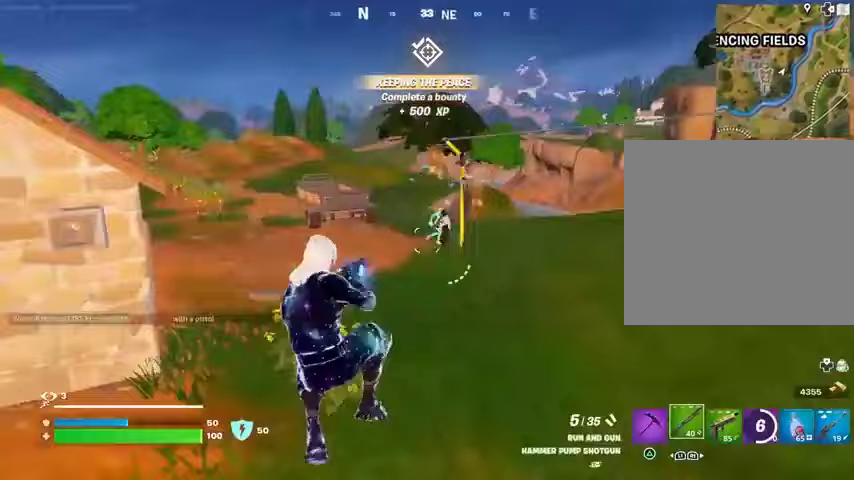
{"buttons": [], "left_stick": "center", "right_stick": "center", "events": [[67, "right_stick", "up-right"], [133, "right_stick", "center"], [167, "R2", "down"], [167, "left_stick", "center"], [200, "R2", "up"], [200, "right_stick", "down"], [267, "R1", "down"], [300, "right_stick", "up-right"], [367, "right_stick", "right"], [400, "R1", "up"], [467, "right_stick", "center"]]}
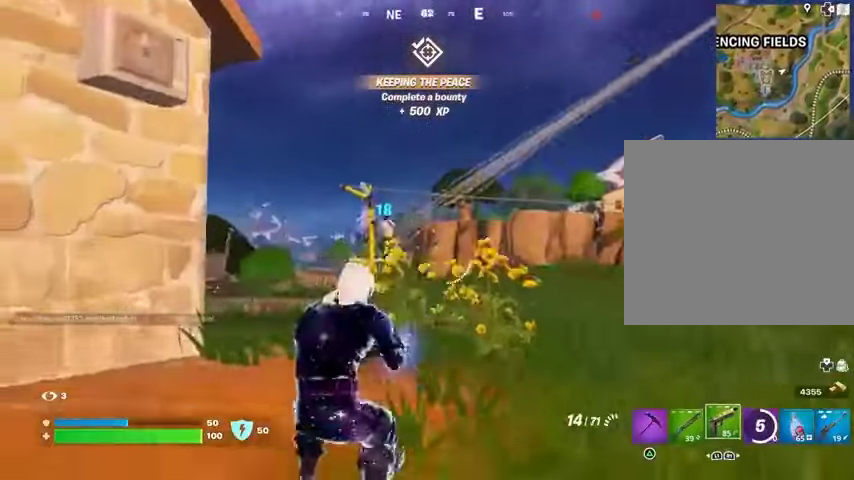
{"buttons": ["L2", "R2", "R3"], "left_stick": "right", "right_stick": "down-right", "events": [[33, "left_stick", "up-right"], [100, "L2", "down"], [367, "left_stick", "right"], [367, "right_stick", "up-right"], [467, "R2", "down"], [467, "R3", "down"], [500, "right_stick", "down-right"]]}
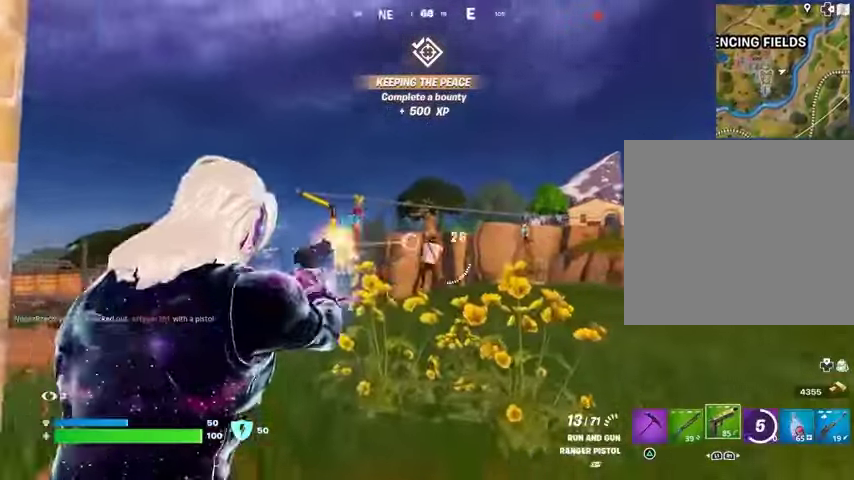
{"buttons": ["L2", "R2"], "left_stick": "center", "right_stick": "right", "events": [[33, "right_stick", "down"], [100, "left_stick", "center"], [133, "R3", "up"], [133, "right_stick", "right"], [267, "L1", "down"], [300, "right_stick", "down"], [367, "L1", "up"], [467, "right_stick", "right"]]}
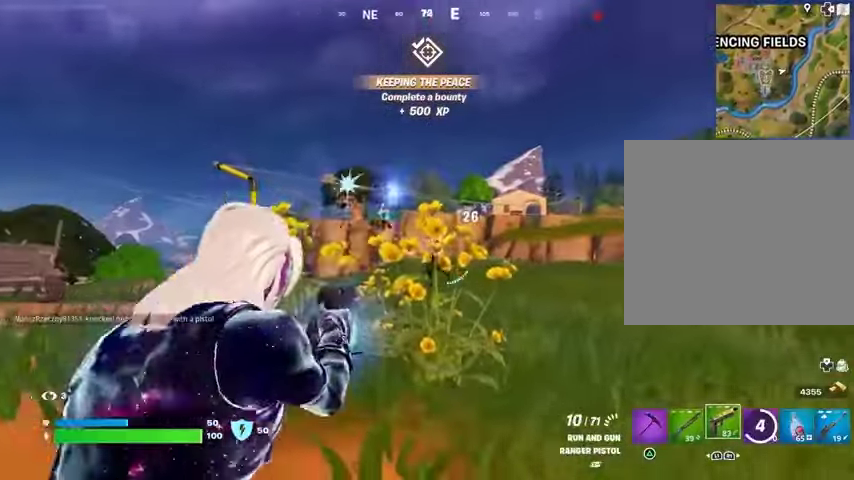
{"buttons": [], "left_stick": "left", "right_stick": "center", "events": [[200, "left_stick", "left"], [233, "L1", "down"], [267, "L2", "up"], [267, "right_stick", "left"], [300, "L1", "up"], [300, "R2", "up"], [400, "right_stick", "center"]]}
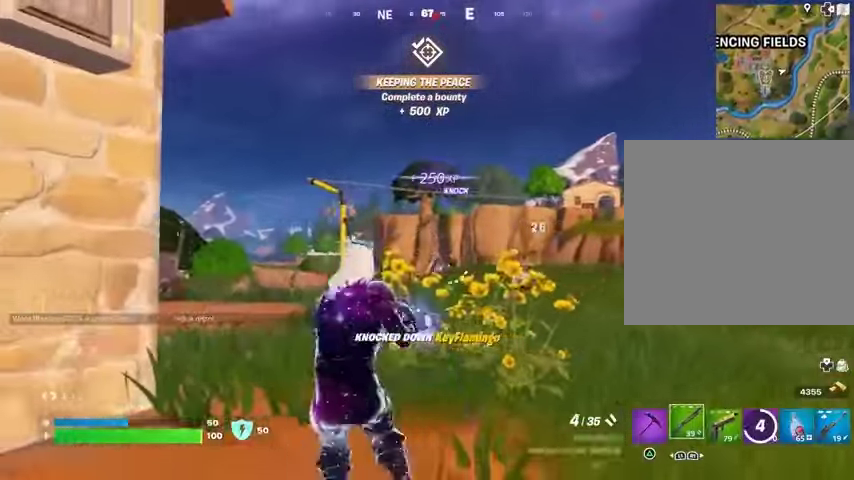
{"buttons": [], "left_stick": "up-right", "right_stick": "center", "events": [[233, "SQUARE", "down"], [300, "SQUARE", "up"], [300, "right_stick", "down-left"], [400, "right_stick", "center"], [500, "left_stick", "up-right"]]}
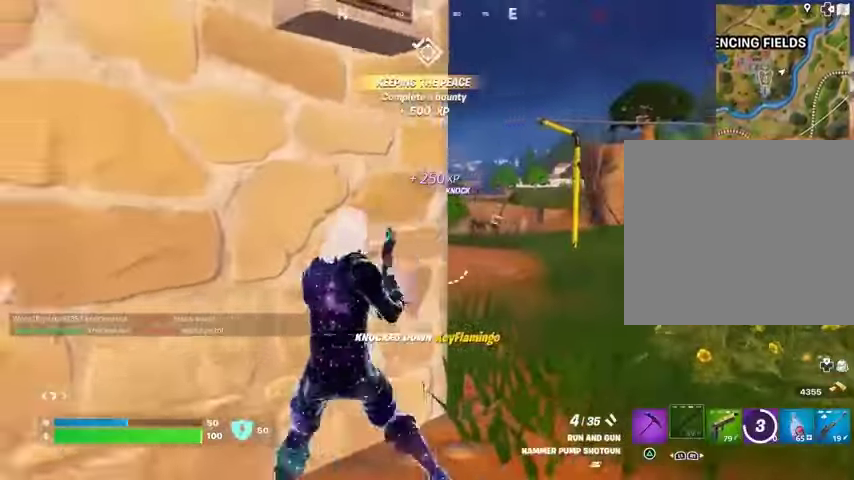
{"buttons": [], "left_stick": "up-right", "right_stick": "center", "events": [[133, "right_stick", "right"], [233, "right_stick", "center"], [333, "L3", "down"], [433, "L3", "up"]]}
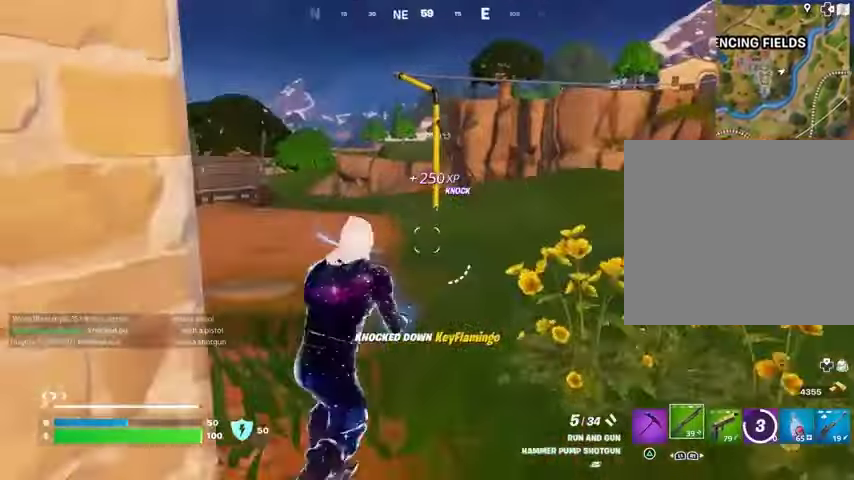
{"buttons": [], "left_stick": "up-right", "right_stick": "center", "events": []}
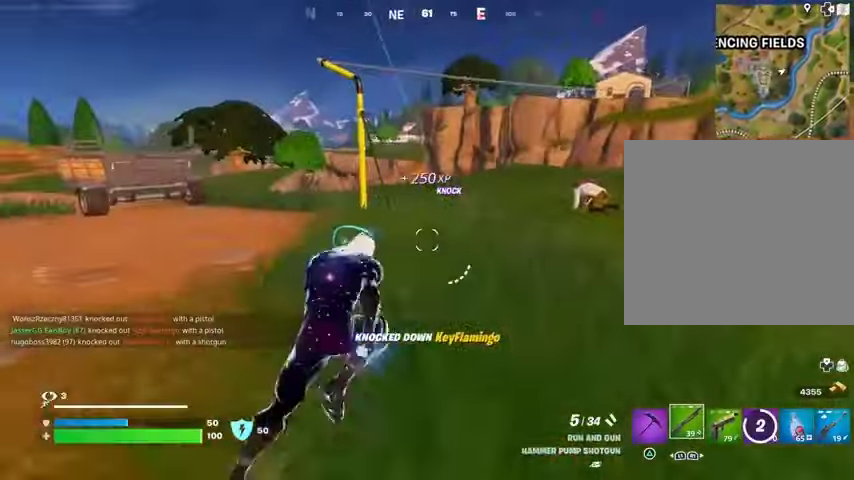
{"buttons": ["SQUARE"], "left_stick": "center", "right_stick": "center", "events": [[233, "R3", "down"], [267, "right_stick", "right"], [300, "R3", "up"], [333, "left_stick", "center"], [367, "right_stick", "center"], [467, "CROSS", "down"], [467, "SQUARE", "down"], [500, "CROSS", "up"]]}
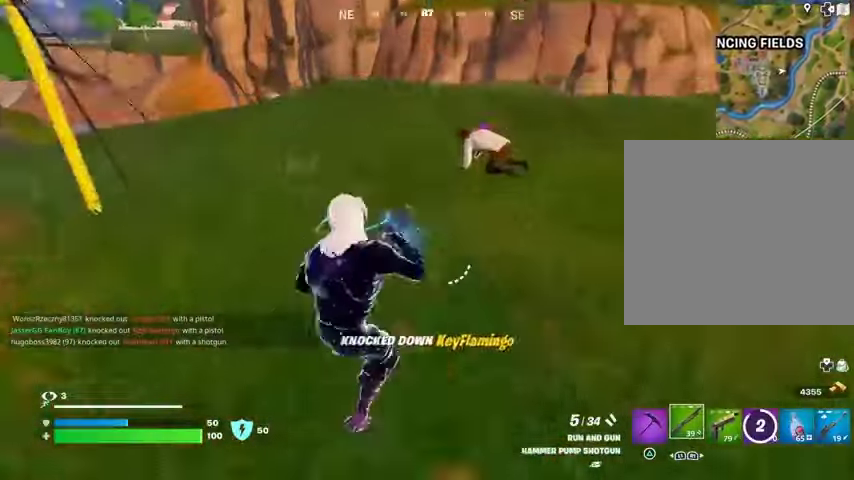
{"buttons": ["R1"], "left_stick": "left", "right_stick": "left", "events": [[33, "SQUARE", "up"], [100, "left_stick", "down-right"], [200, "left_stick", "center"], [200, "right_stick", "down-right"], [267, "left_stick", "left"], [300, "right_stick", "right"], [400, "right_stick", "left"], [500, "R1", "down"]]}
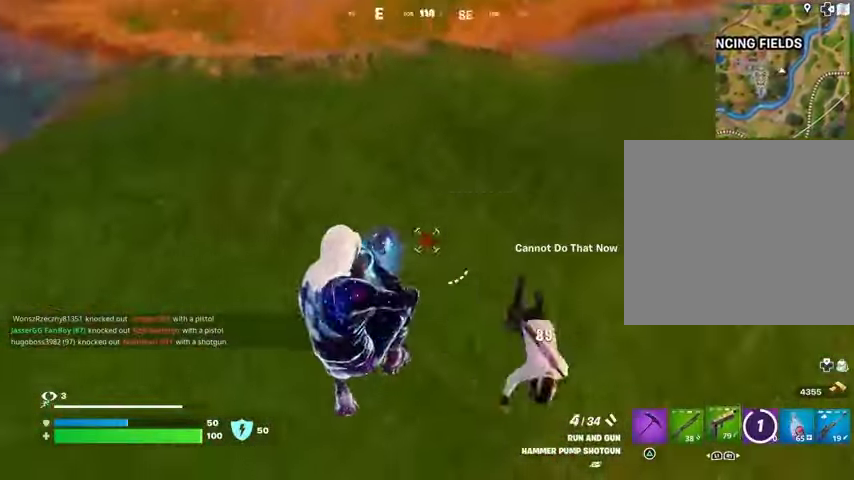
{"buttons": [], "left_stick": "up-right", "right_stick": "down-right", "events": [[33, "right_stick", "up-left"], [67, "R1", "up"], [200, "R3", "down"], [200, "left_stick", "up-right"], [233, "right_stick", "left"], [300, "R3", "up"], [367, "L3", "down"], [433, "right_stick", "down-right"], [467, "L3", "up"]]}